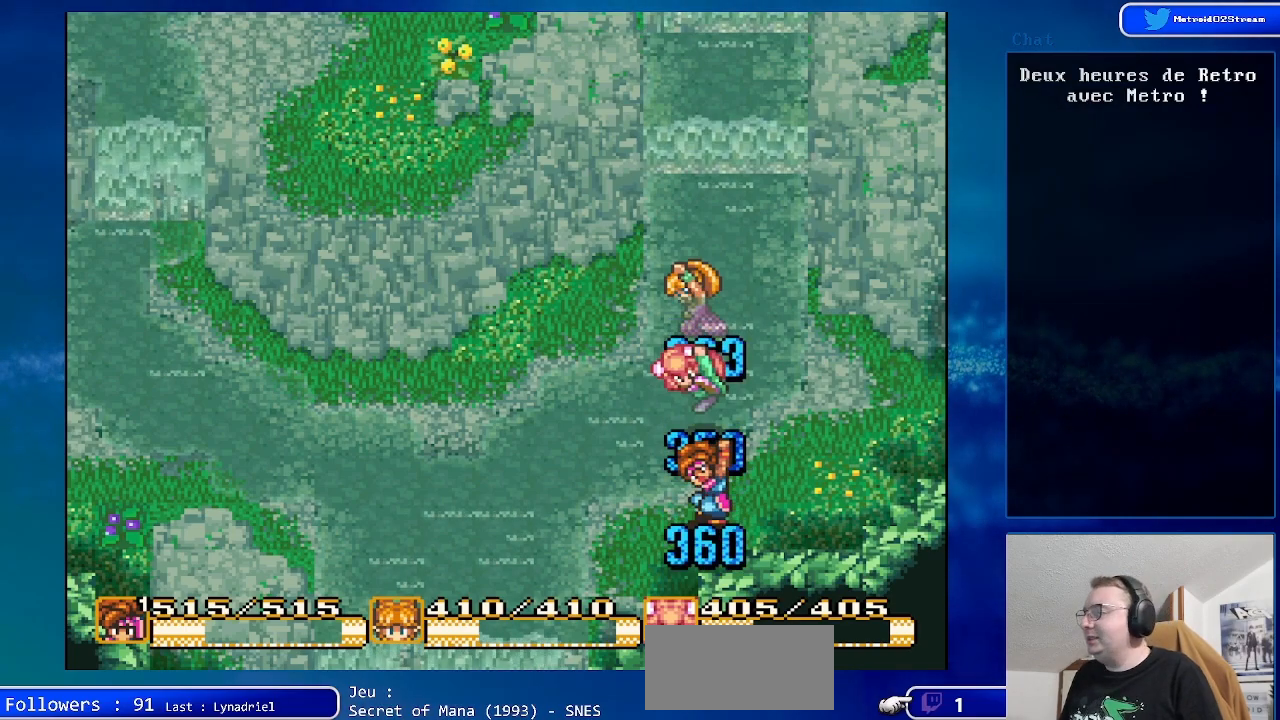
Gameplay with a controller (Nintendo layout); each line is a JSON object with the inputs held at the frame after it. "events" lists button and stick changes between this image and that frame as [ms after this image, input, new state], when the widget could be followed in between. Not read: L1 L3 R1 R3.
{"buttons": ["DPAD_LEFT"], "events": [[433, "DPAD_LEFT", "down"]]}
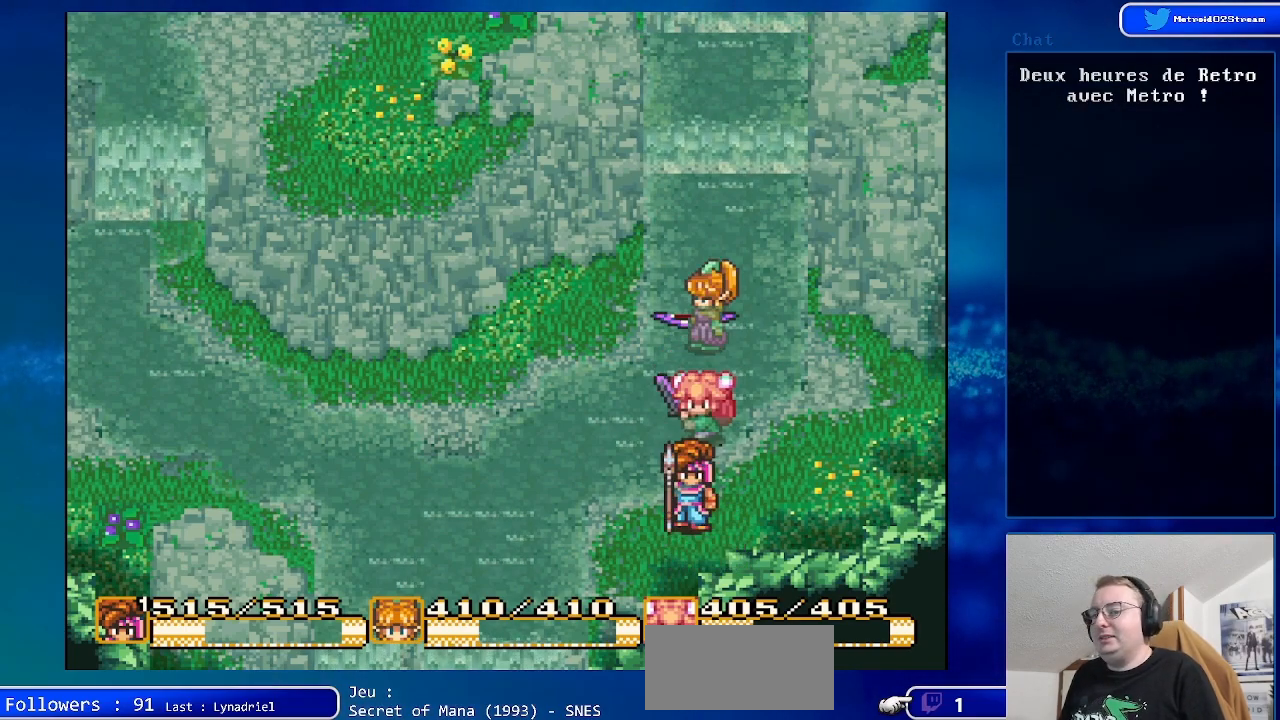
{"buttons": ["DPAD_LEFT"], "events": [[250, "DPAD_UP", "down"], [383, "DPAD_UP", "up"]]}
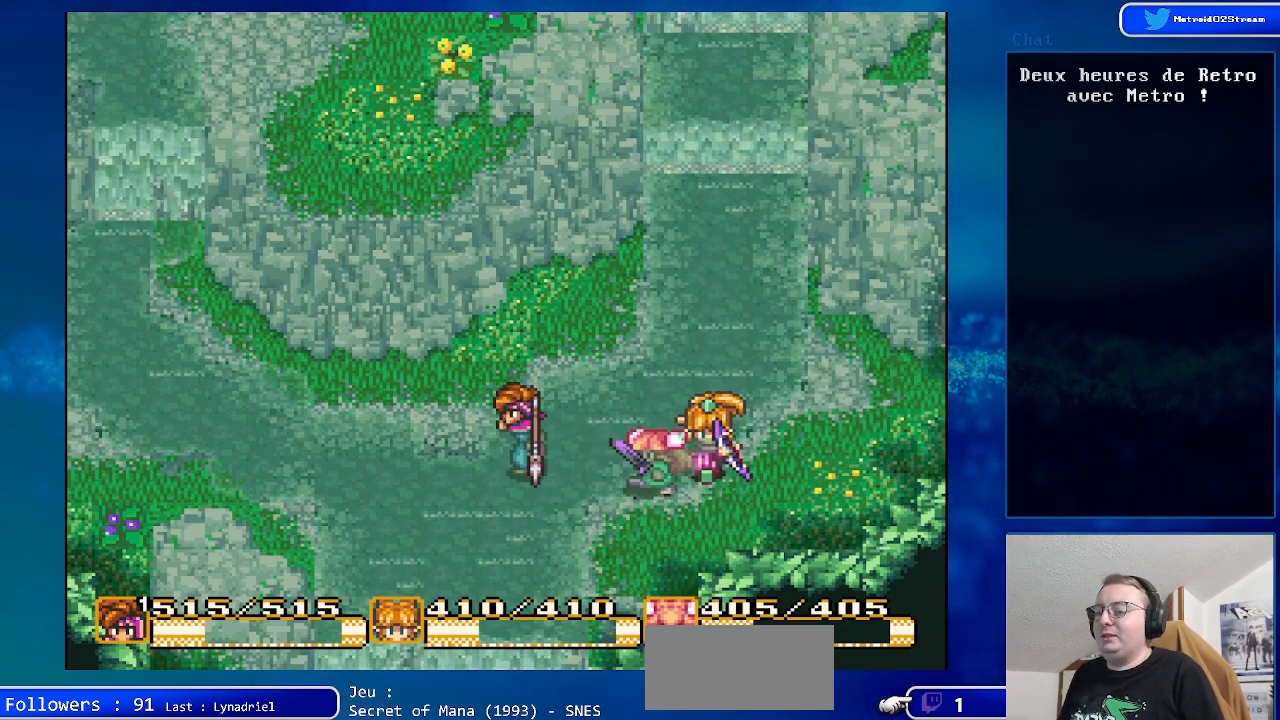
{"buttons": ["DPAD_LEFT"], "events": [[33, "DPAD_DOWN", "down"], [200, "DPAD_DOWN", "up"]]}
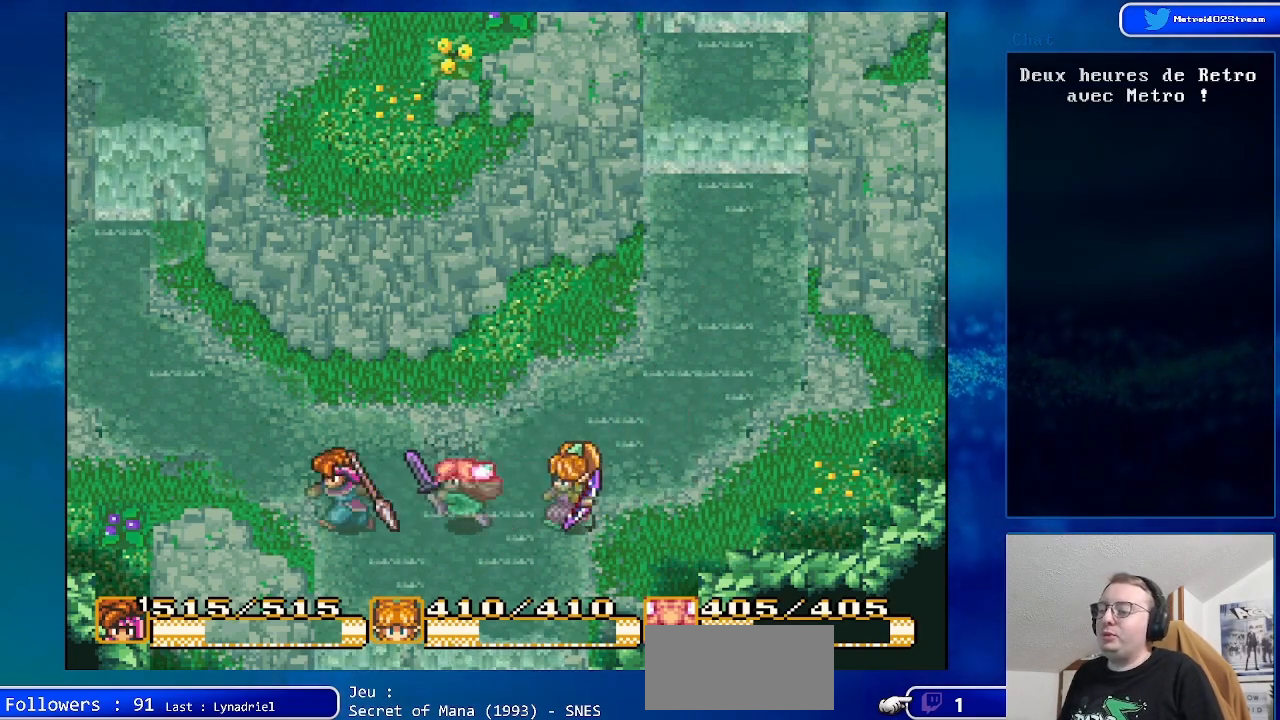
{"buttons": ["DPAD_LEFT"], "events": [[233, "DPAD_UP", "down"], [433, "DPAD_UP", "up"]]}
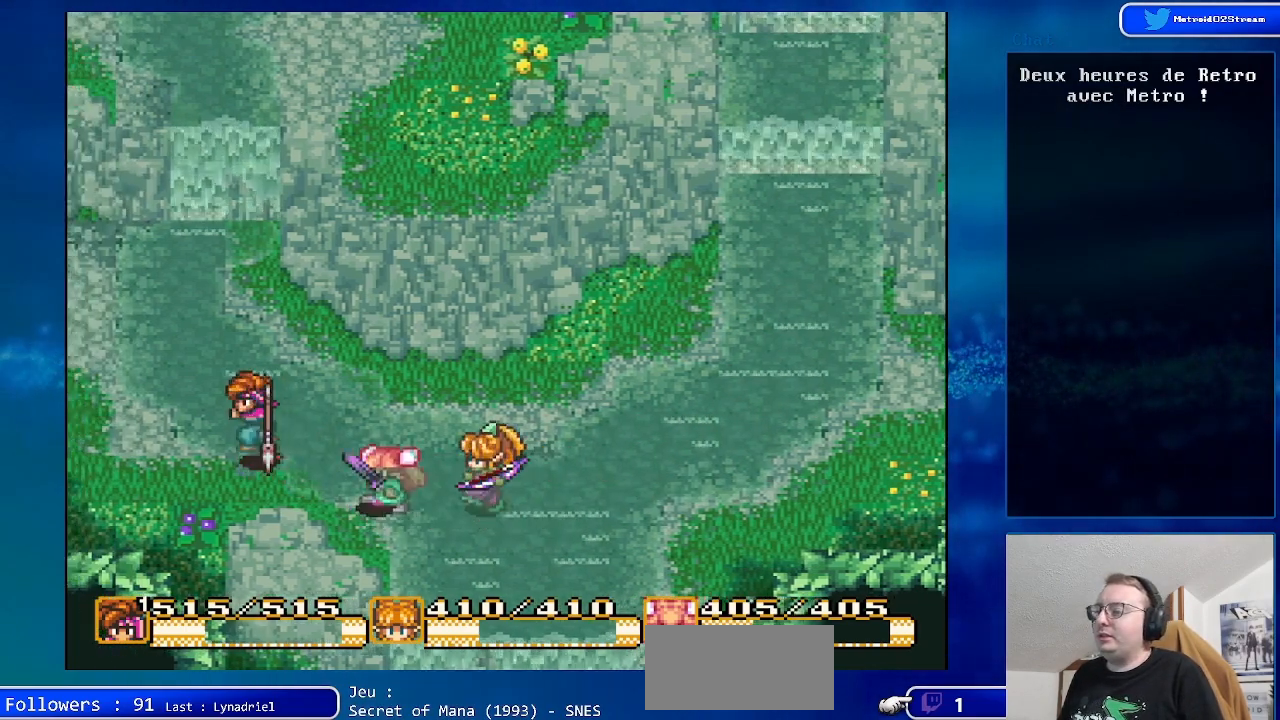
{"buttons": ["DPAD_UP", "DPAD_LEFT"], "events": [[500, "DPAD_UP", "down"]]}
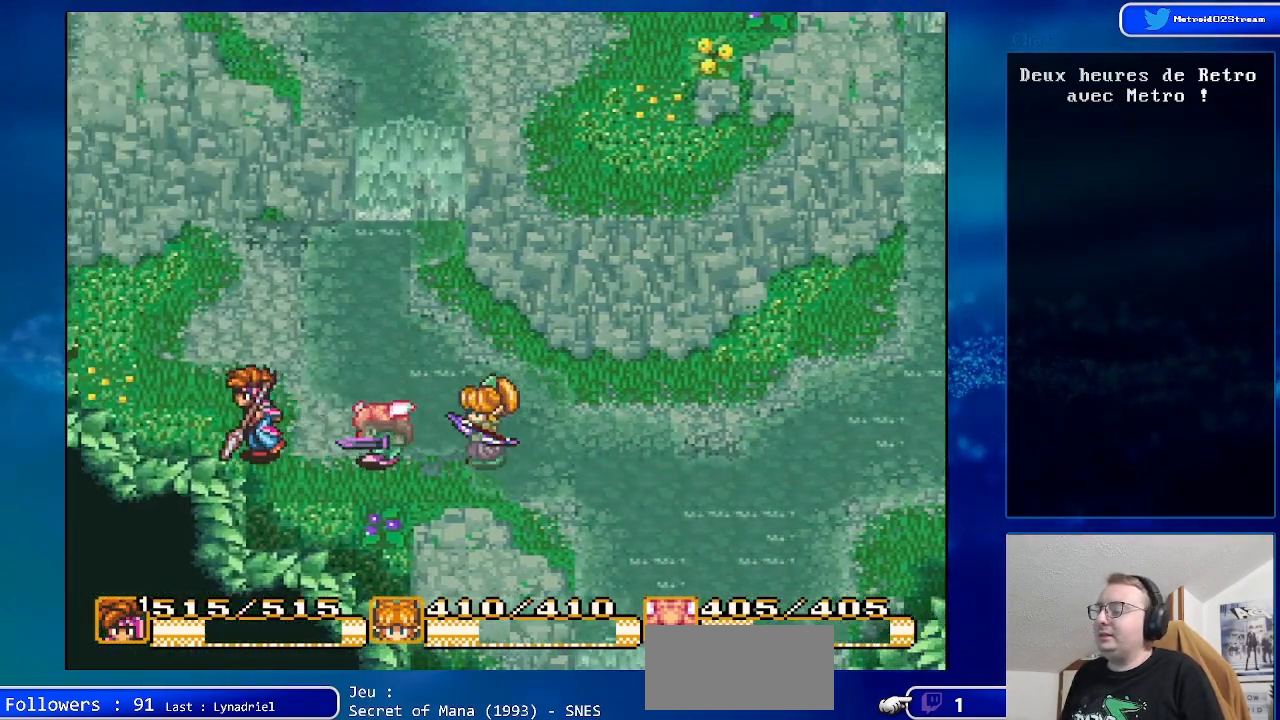
{"buttons": [], "events": [[367, "DPAD_LEFT", "up"], [400, "DPAD_UP", "up"]]}
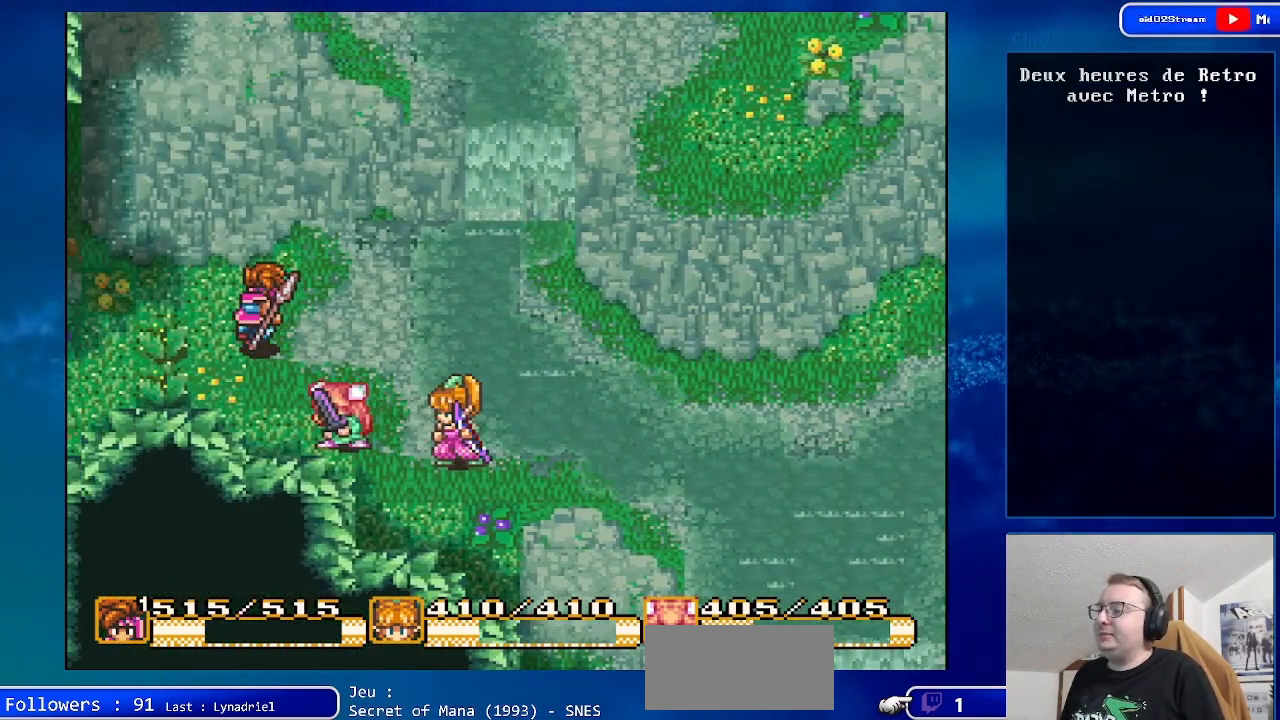
{"buttons": [], "events": [[183, "DPAD_LEFT", "down"], [383, "DPAD_LEFT", "up"]]}
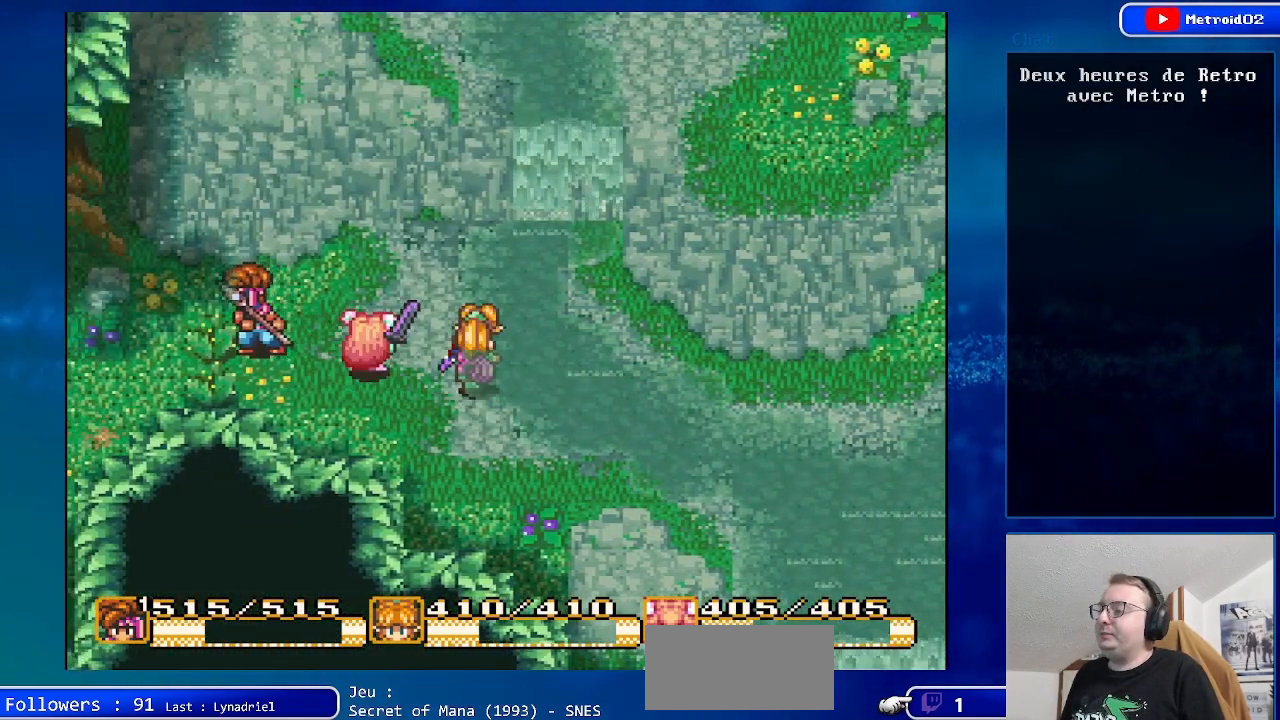
{"buttons": ["DPAD_UP", "DPAD_LEFT"], "events": [[50, "DPAD_RIGHT", "down"], [267, "DPAD_RIGHT", "up"], [283, "DPAD_UP", "down"], [367, "DPAD_LEFT", "down"]]}
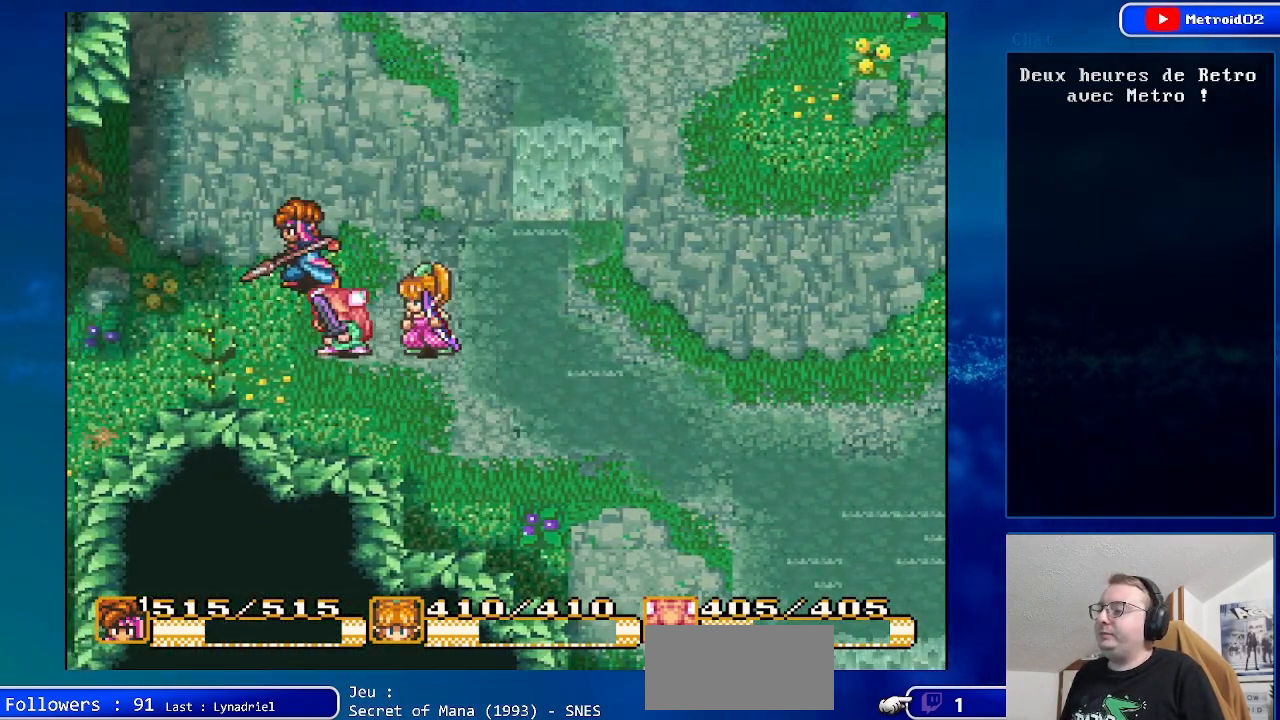
{"buttons": ["DPAD_RIGHT"], "events": [[67, "DPAD_UP", "up"], [350, "DPAD_LEFT", "up"], [433, "DPAD_RIGHT", "down"]]}
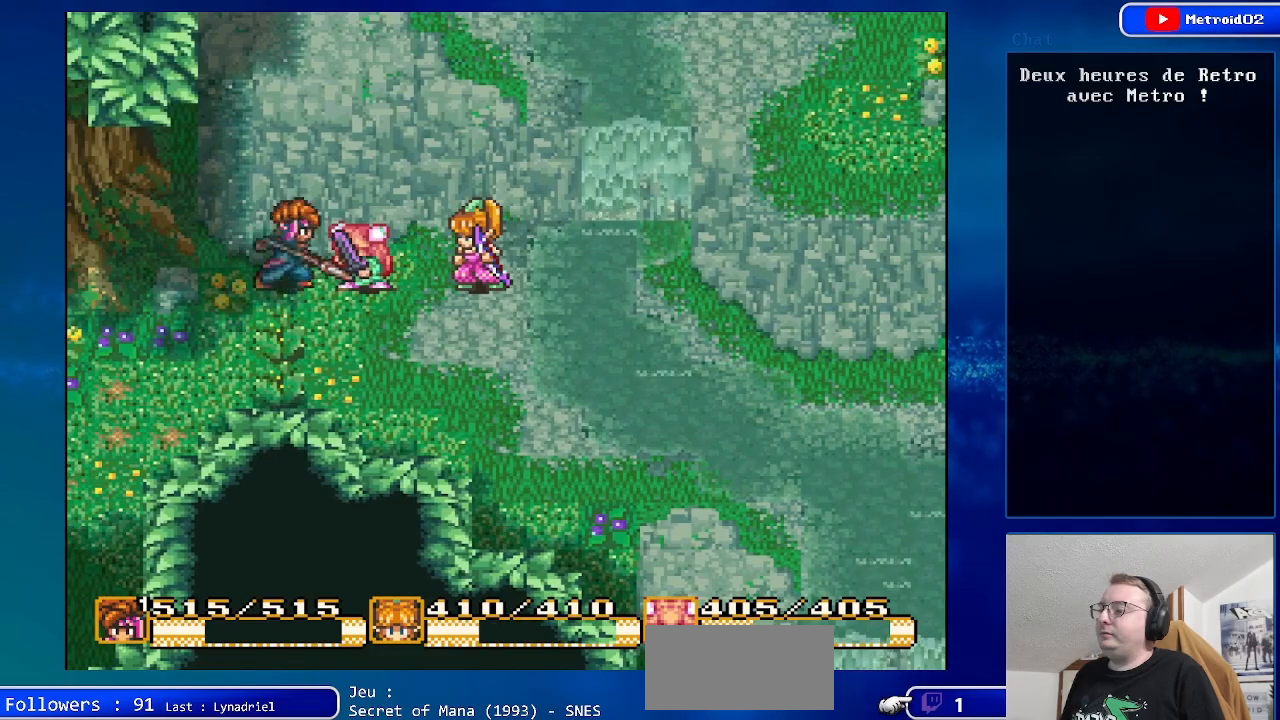
{"buttons": ["DPAD_RIGHT"], "events": []}
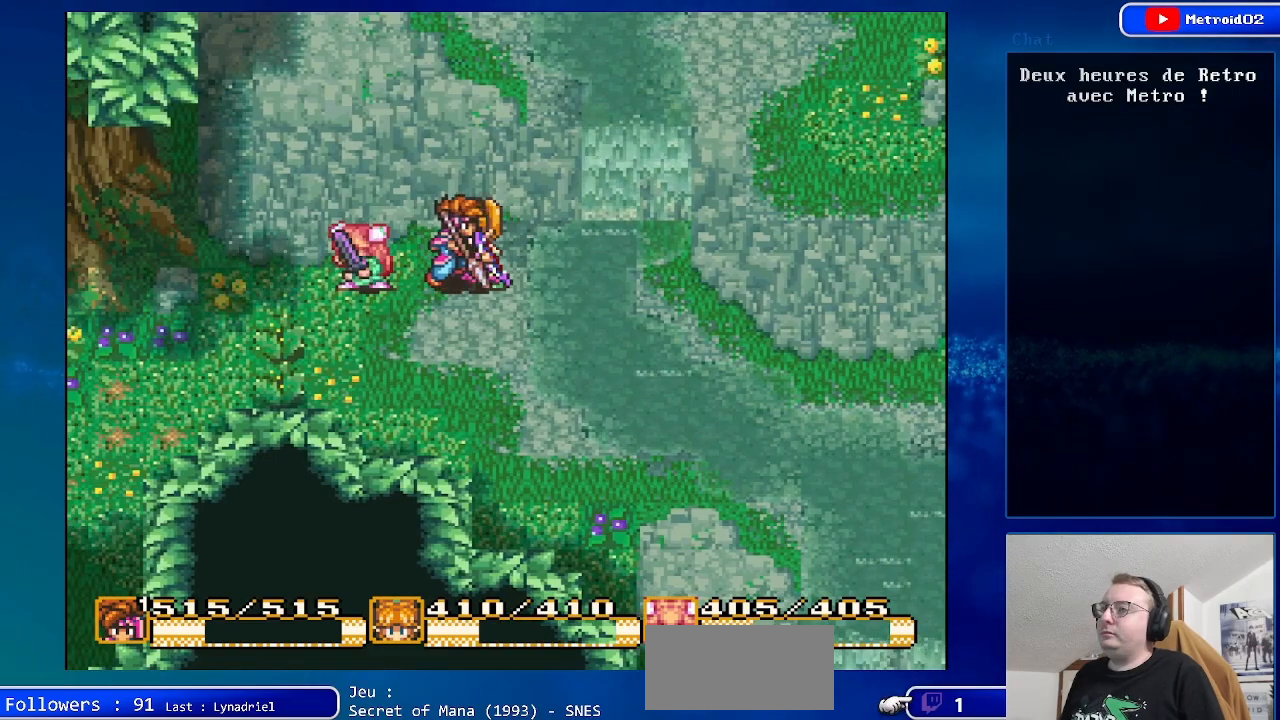
{"buttons": ["DPAD_RIGHT"], "events": []}
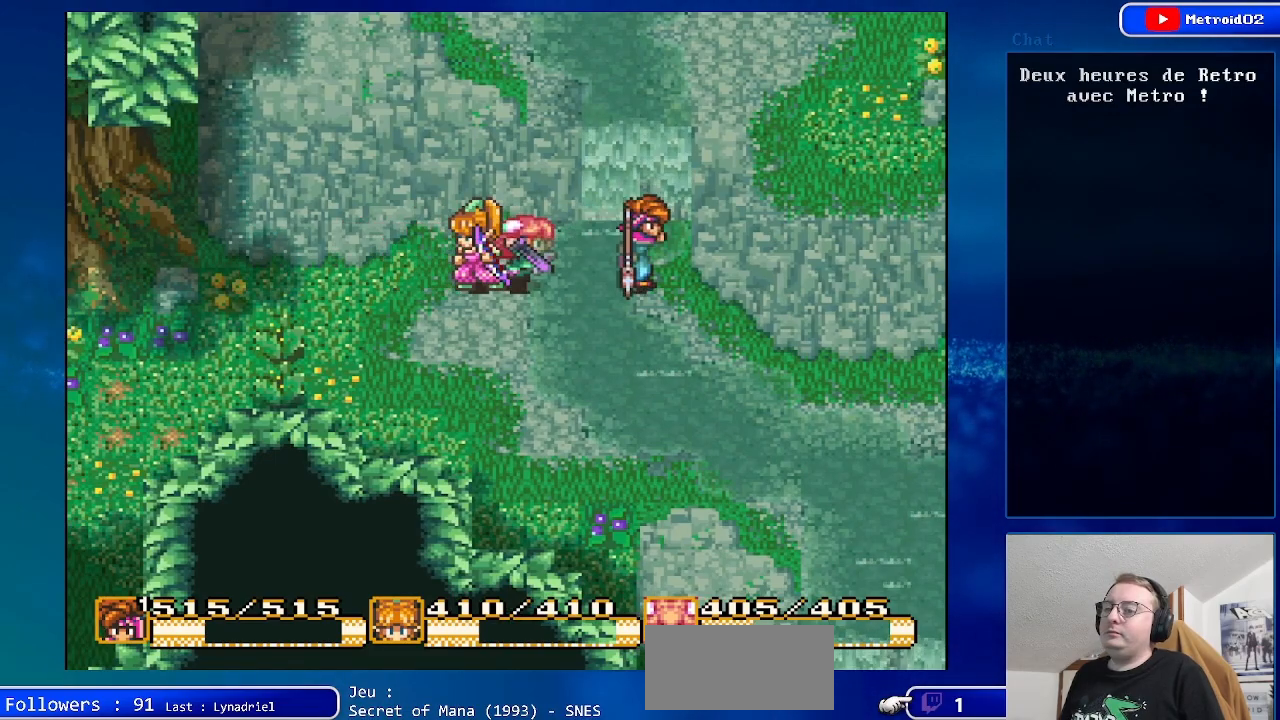
{"buttons": ["DPAD_DOWN", "DPAD_RIGHT"], "events": [[133, "DPAD_DOWN", "down"]]}
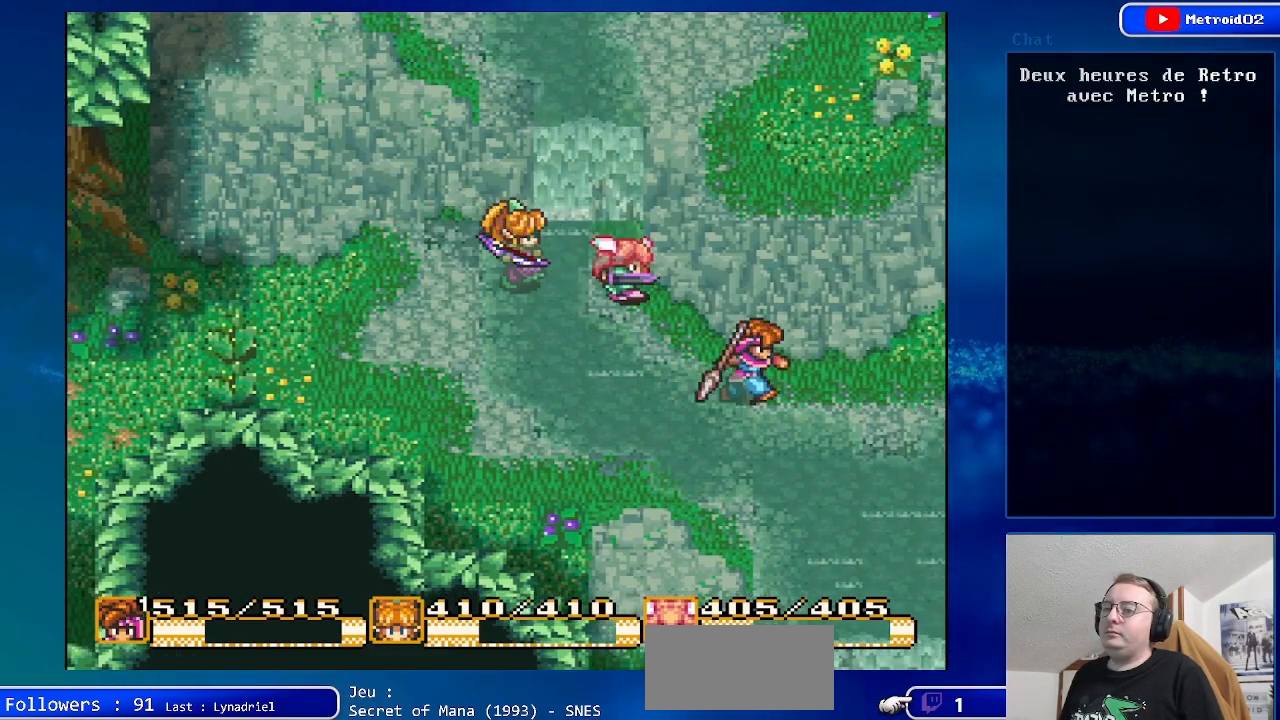
{"buttons": [], "events": [[83, "DPAD_DOWN", "up"], [483, "DPAD_RIGHT", "up"]]}
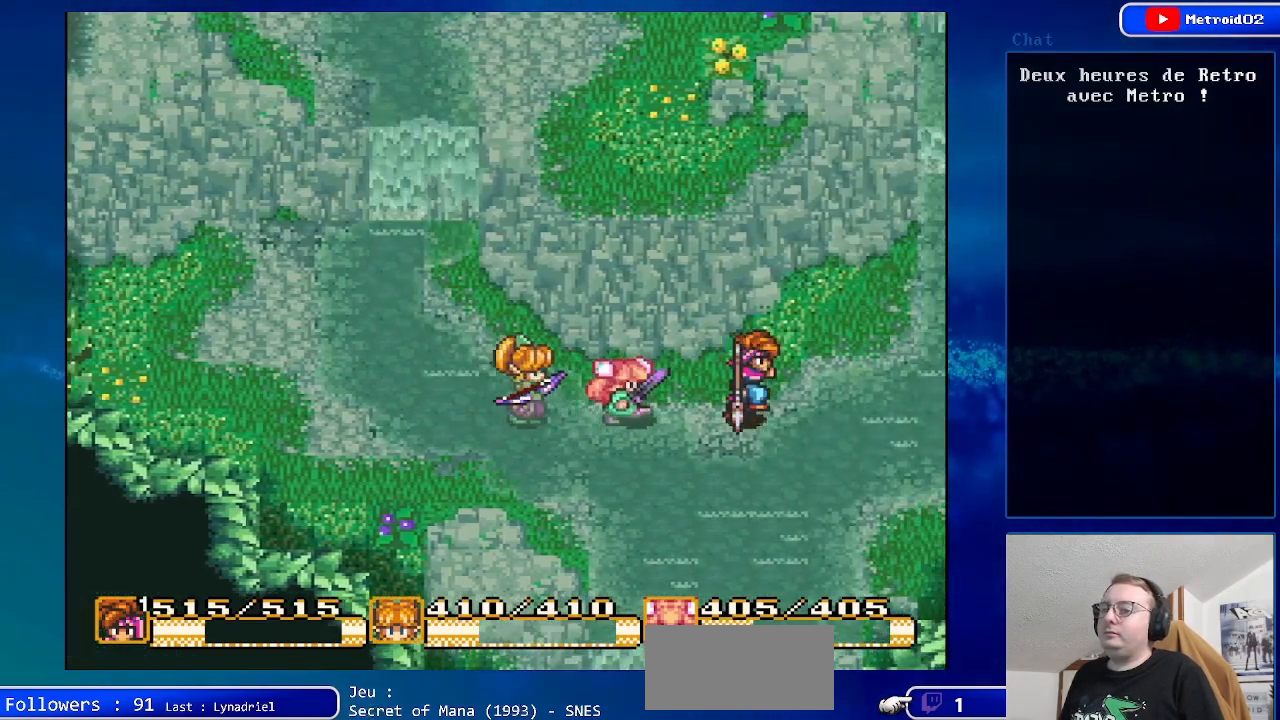
{"buttons": ["DPAD_UP", "DPAD_RIGHT"], "events": [[83, "DPAD_UP", "down"], [200, "DPAD_RIGHT", "down"]]}
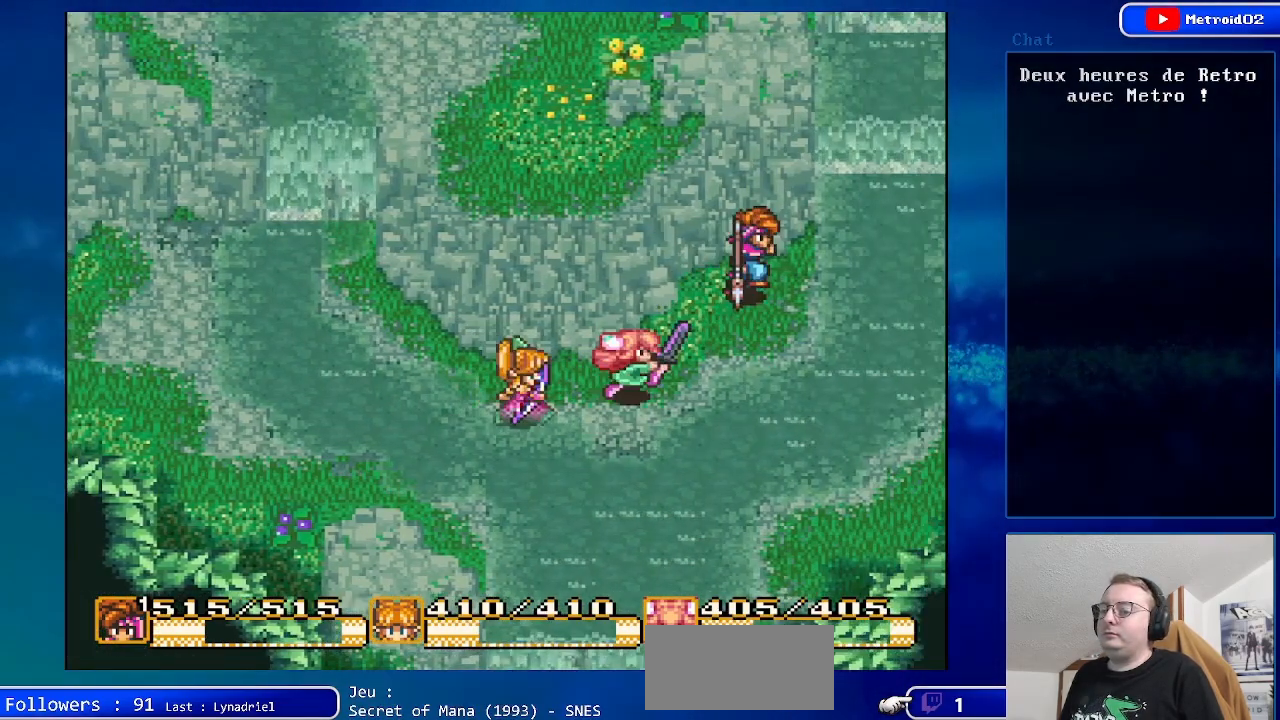
{"buttons": ["DPAD_UP"], "events": [[233, "DPAD_RIGHT", "up"]]}
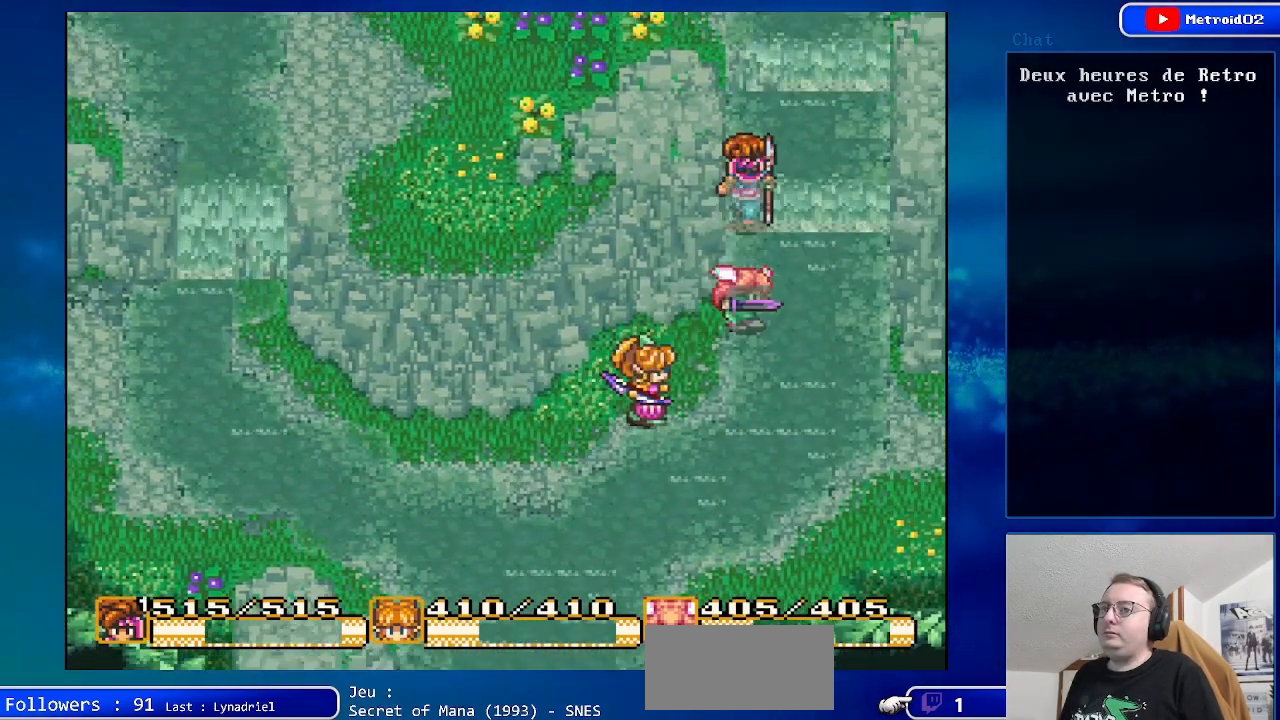
{"buttons": ["DPAD_UP"], "events": []}
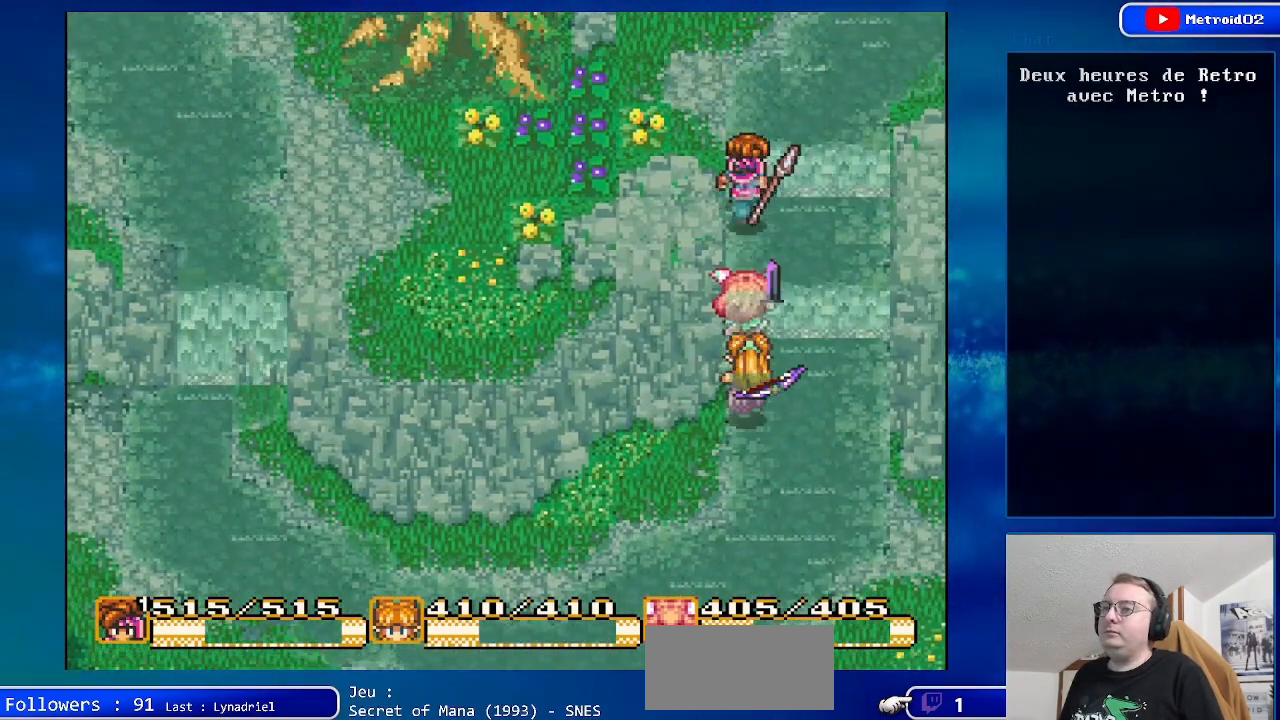
{"buttons": ["DPAD_UP"], "events": []}
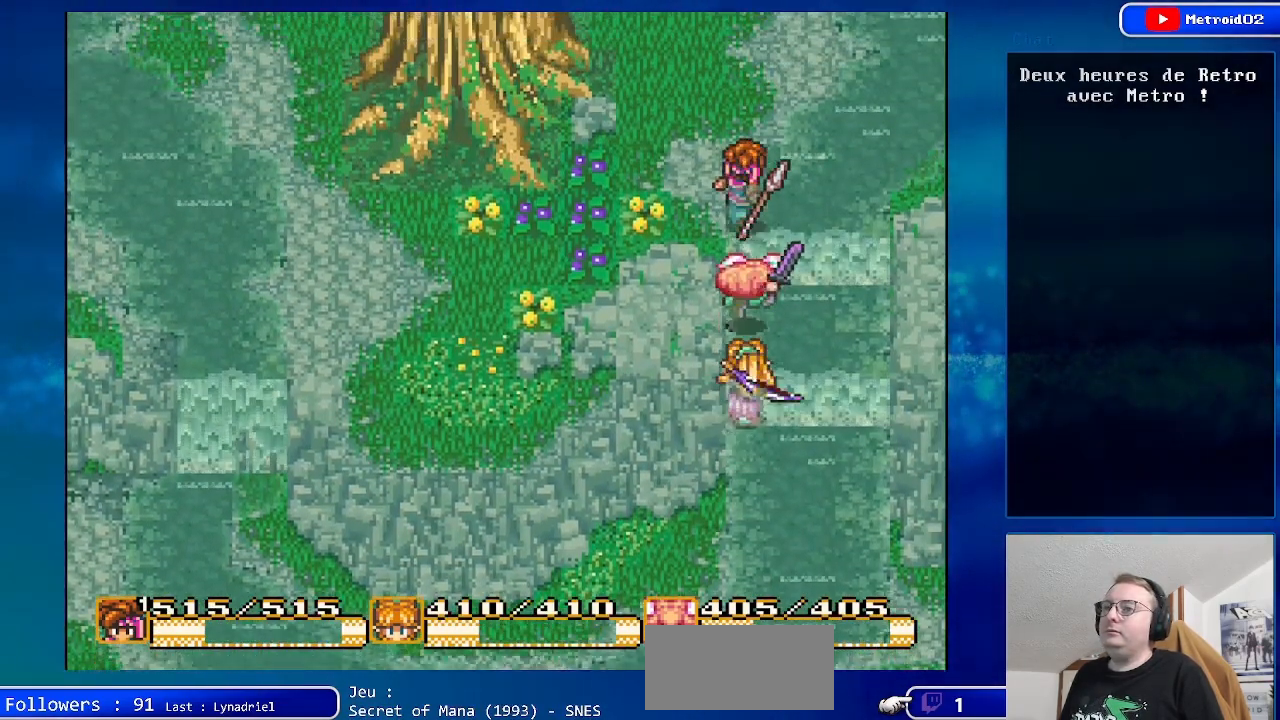
{"buttons": ["DPAD_UP", "DPAD_RIGHT"], "events": [[400, "DPAD_RIGHT", "down"]]}
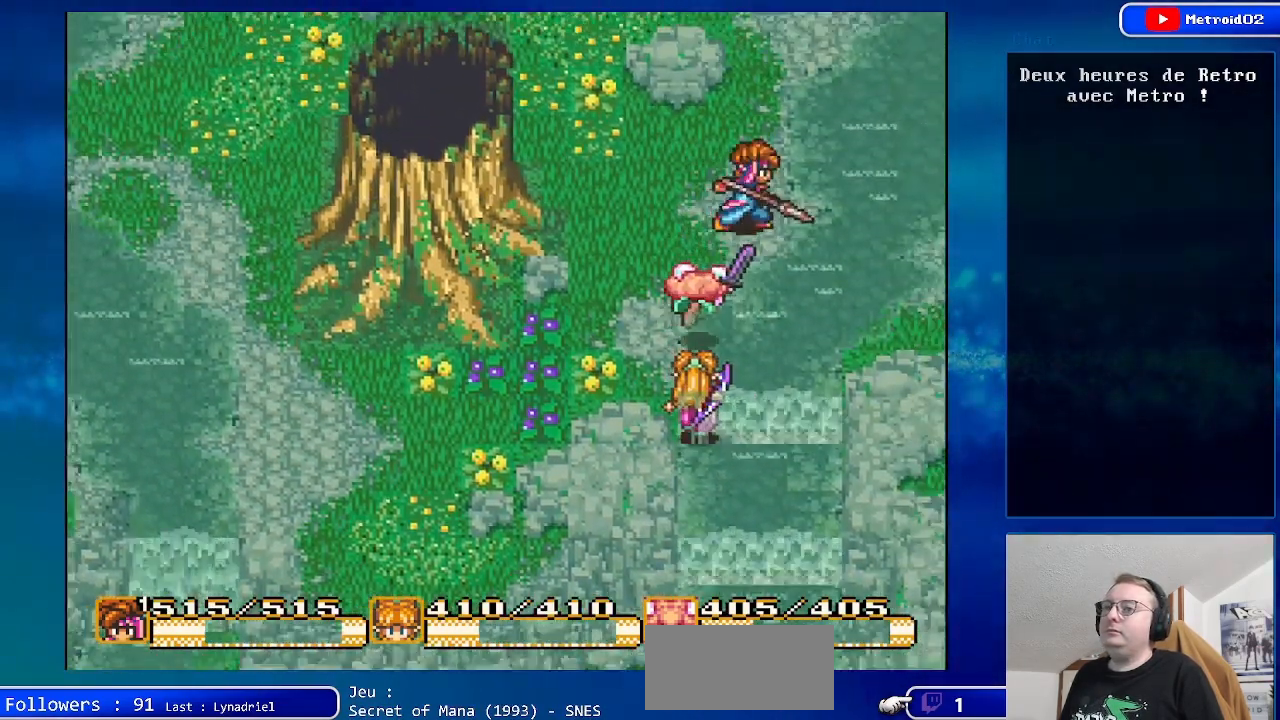
{"buttons": ["DPAD_UP"], "events": [[233, "DPAD_RIGHT", "up"]]}
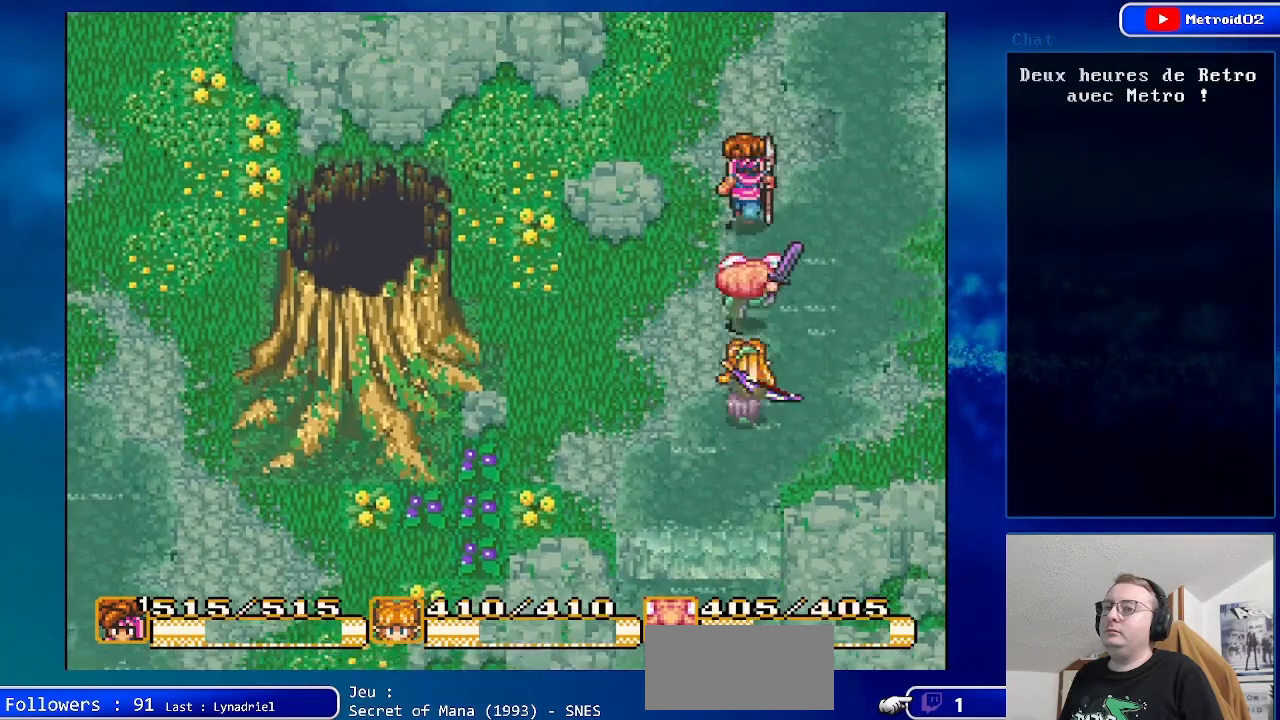
{"buttons": ["DPAD_UP"], "events": [[50, "DPAD_UP", "up"], [183, "DPAD_RIGHT", "down"], [233, "DPAD_UP", "down"], [433, "DPAD_RIGHT", "up"]]}
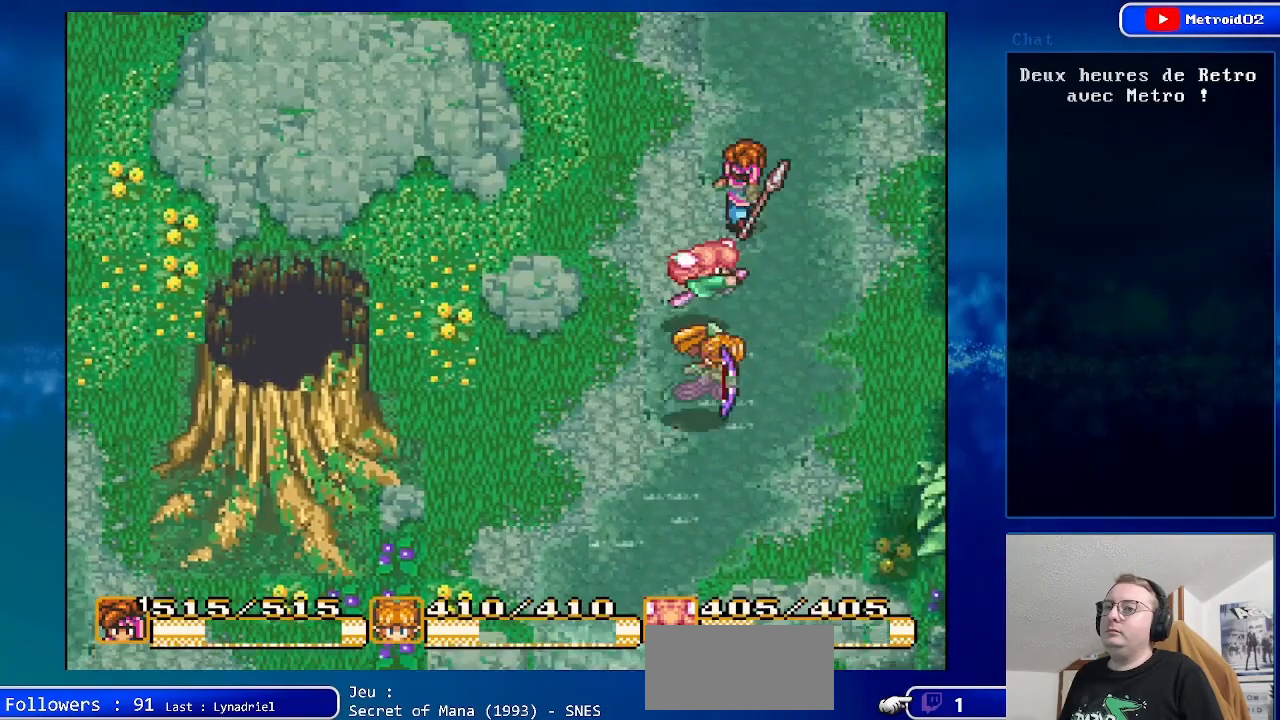
{"buttons": ["DPAD_UP", "DPAD_LEFT"], "events": [[433, "DPAD_LEFT", "down"]]}
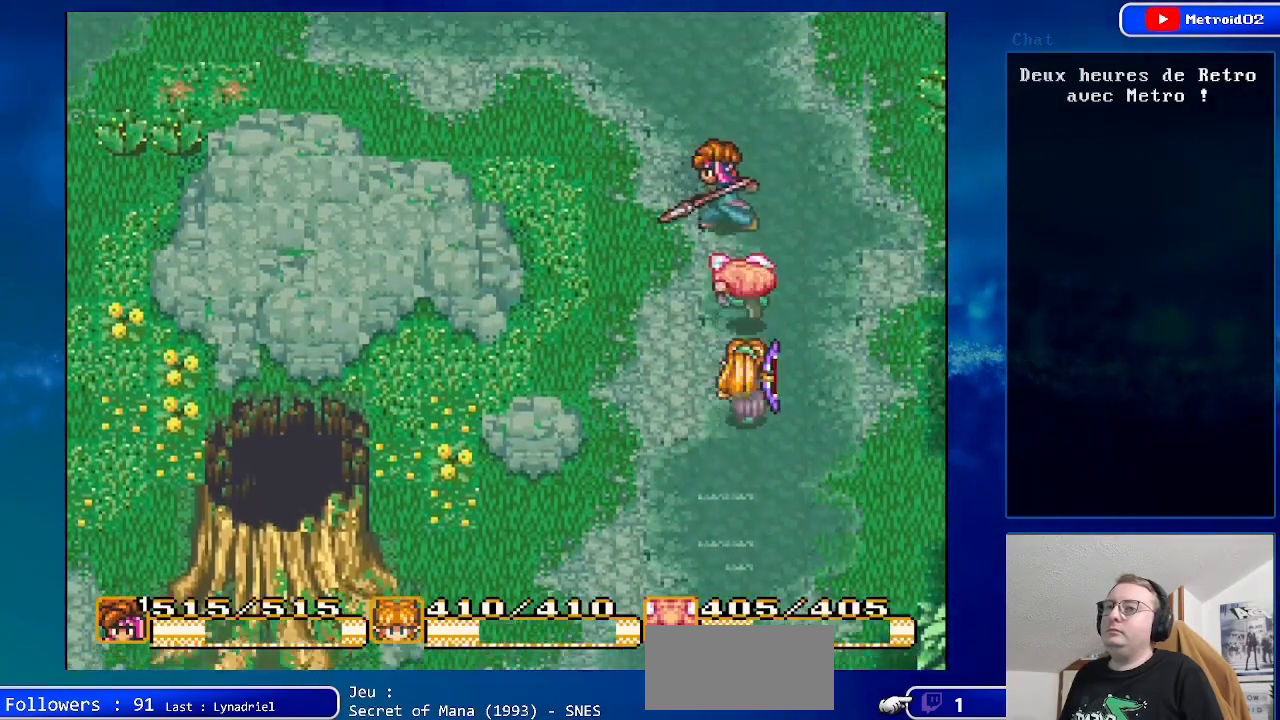
{"buttons": ["DPAD_UP", "DPAD_LEFT"], "events": []}
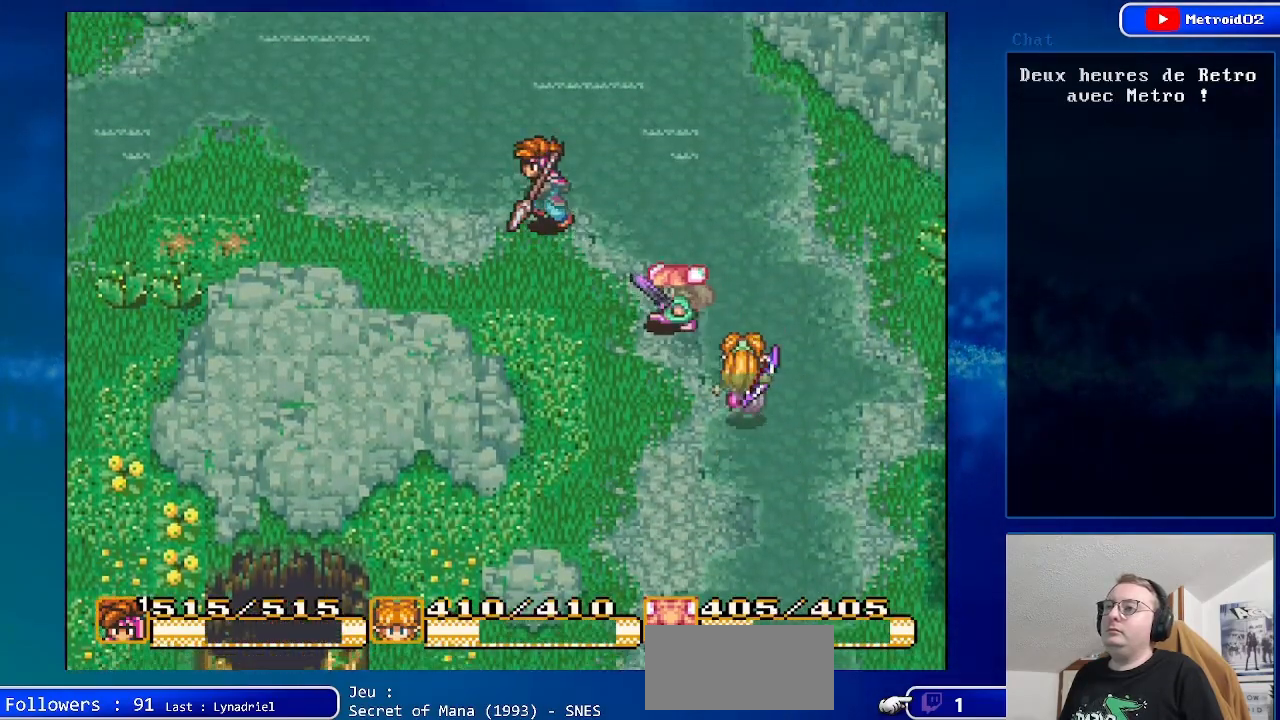
{"buttons": ["DPAD_UP", "DPAD_LEFT"], "events": []}
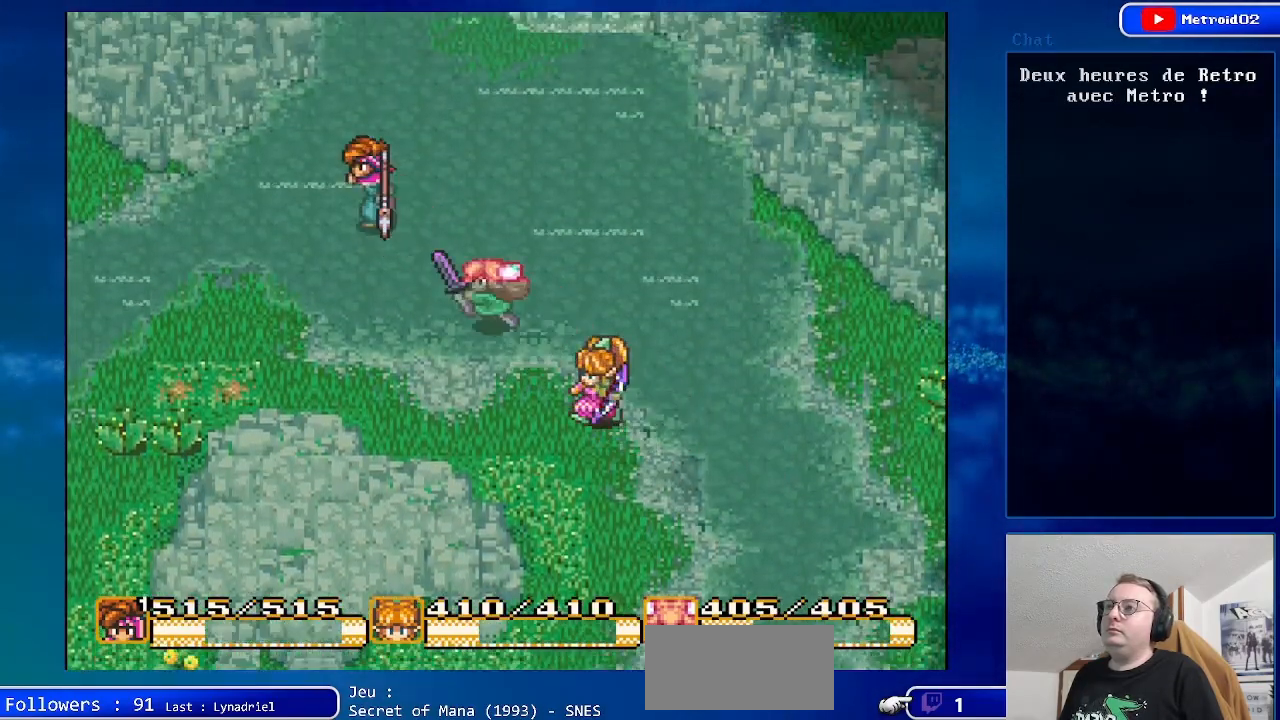
{"buttons": ["DPAD_DOWN", "DPAD_LEFT"], "events": [[233, "DPAD_UP", "up"], [350, "DPAD_DOWN", "down"]]}